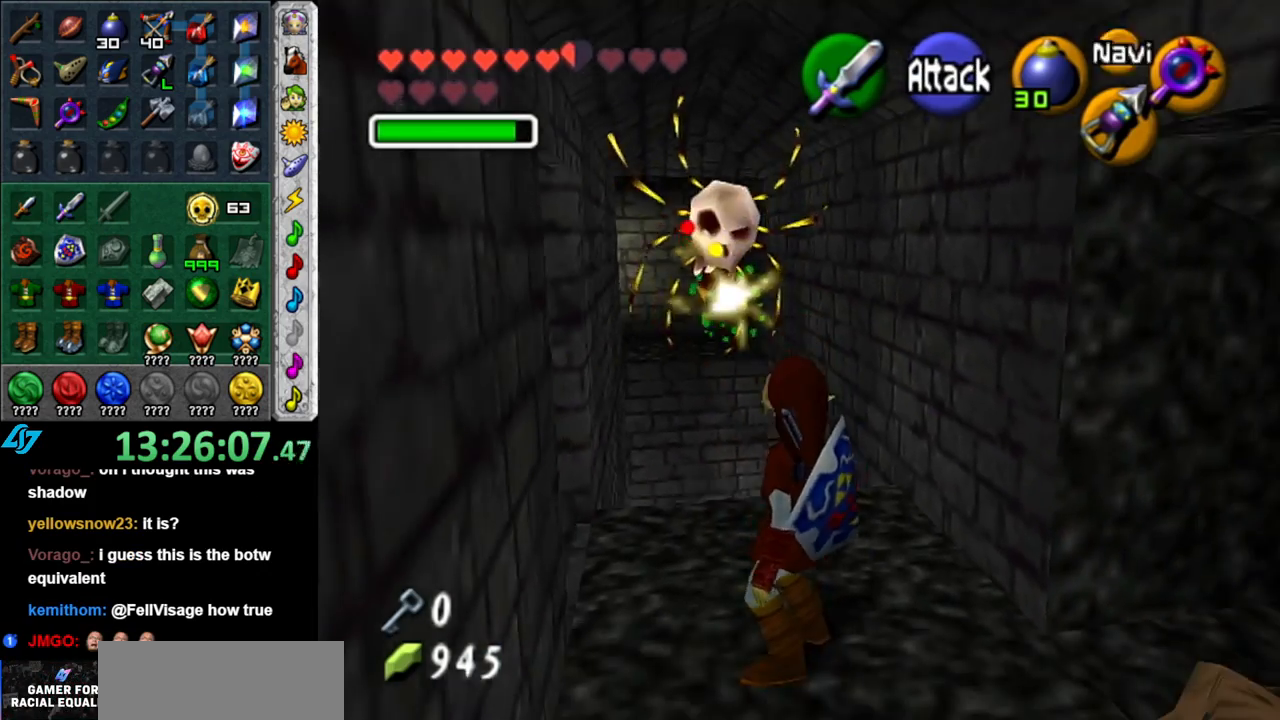
Gameplay with a controller (Nintendo layout); each line is a JSON object with the inputs held at the frame after it. "button_events" lists button changes between this image and that frame as [ms after this image, input, new state], when the widget could be followed in between (sticks are given only as held states). Not read: L3 R2 R3 Y.
{"buttons": [], "left_stick": "center", "right_stick": "center", "button_events": []}
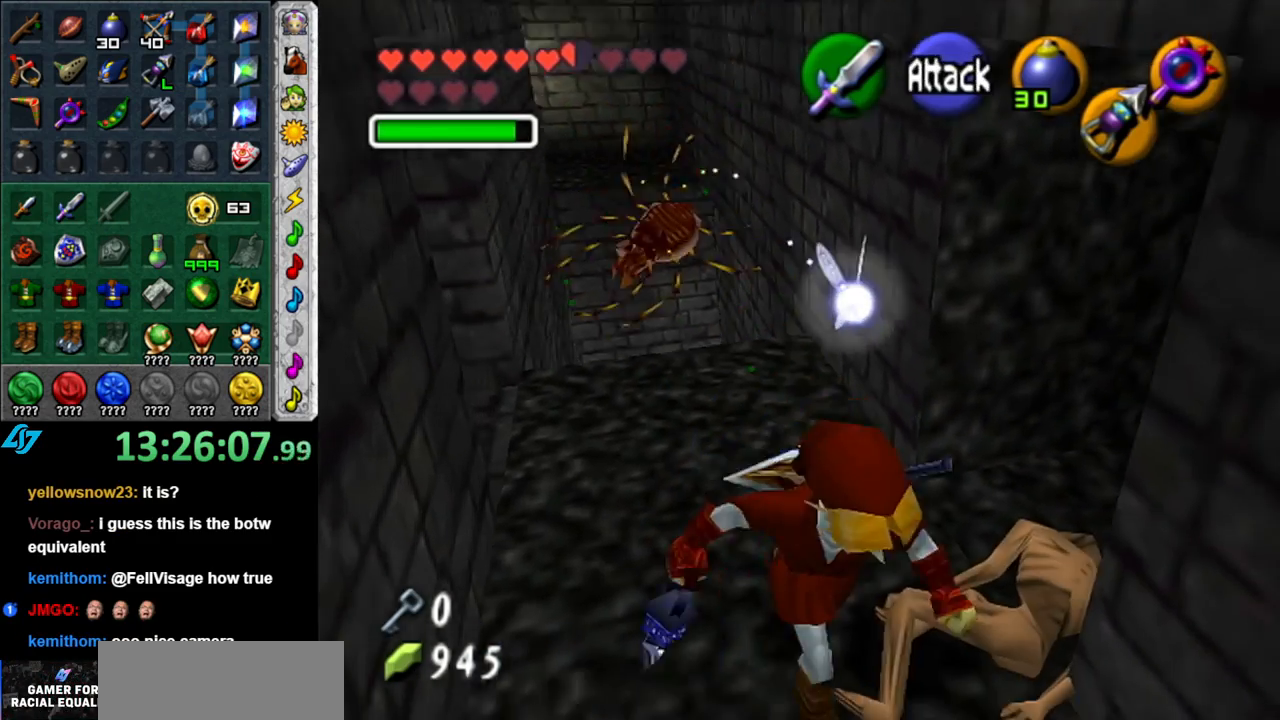
{"buttons": [], "left_stick": "up-left", "right_stick": "center", "button_events": []}
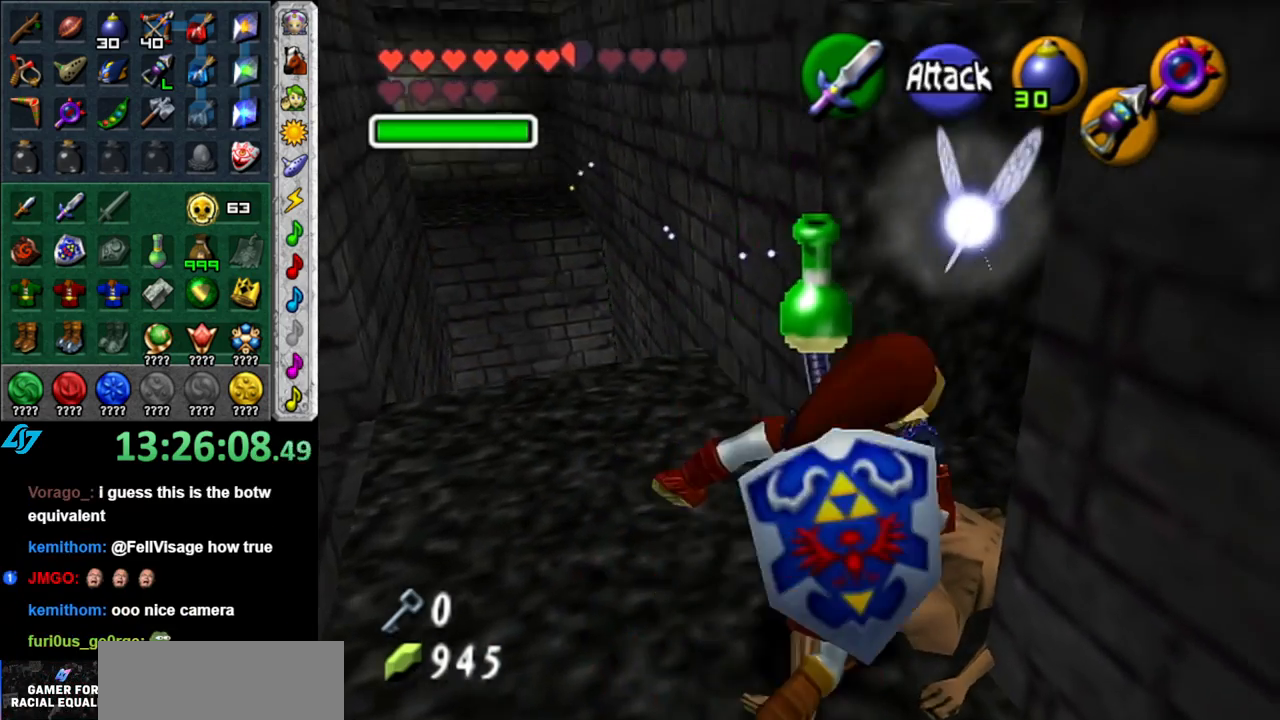
{"buttons": [], "left_stick": "center", "right_stick": "center", "button_events": [[233, "L1", "down"], [483, "L1", "up"]]}
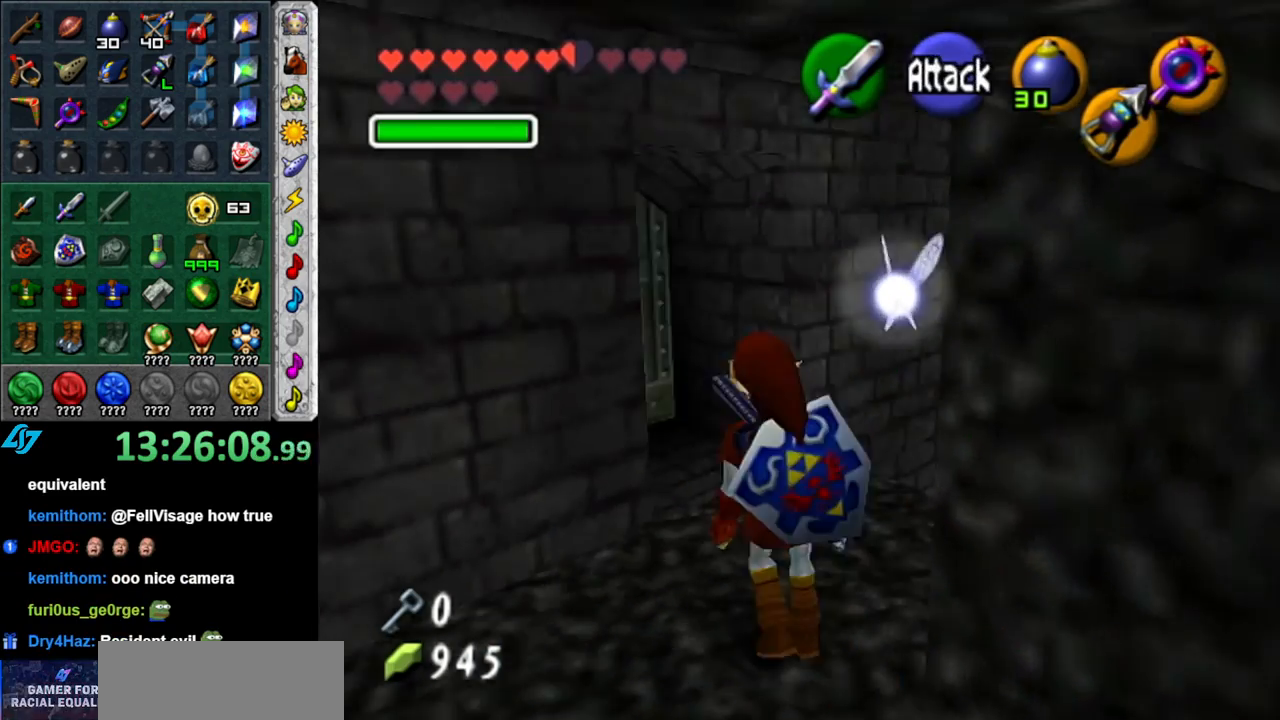
{"buttons": [], "left_stick": "up", "right_stick": "center", "button_events": []}
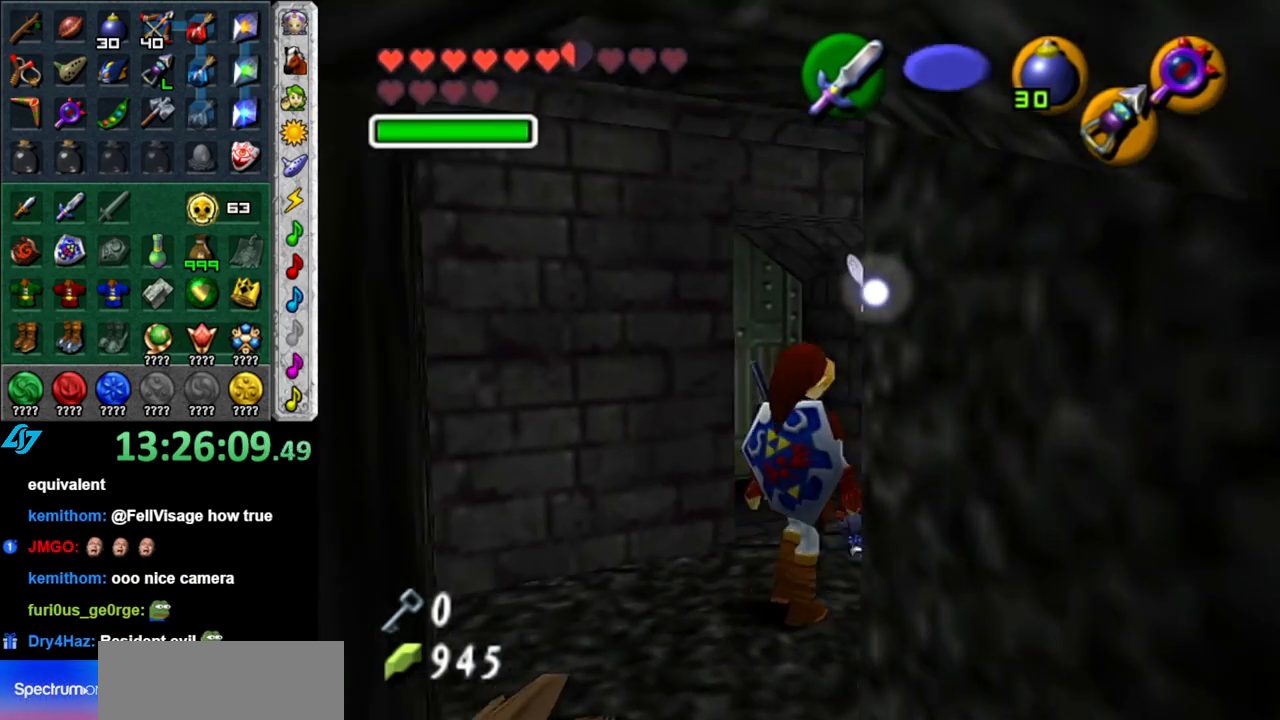
{"buttons": [], "left_stick": "down-right", "right_stick": "center", "button_events": []}
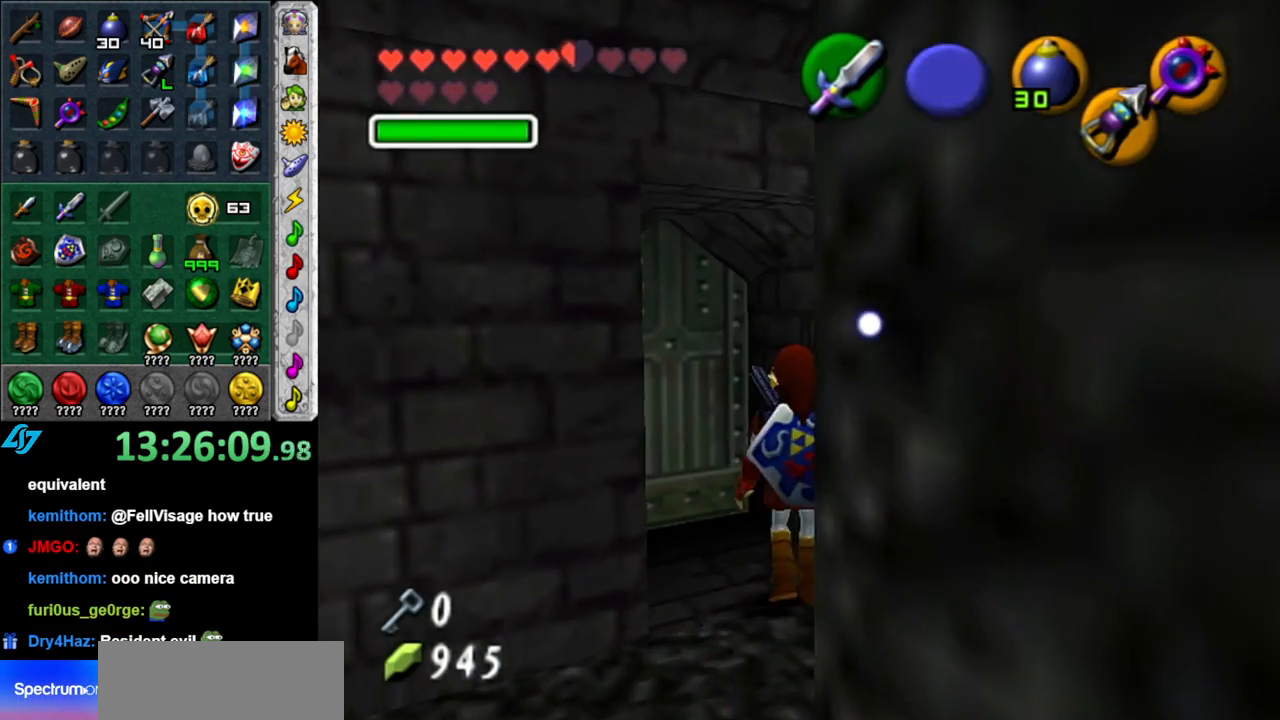
{"buttons": [], "left_stick": "up-right", "right_stick": "center", "button_events": []}
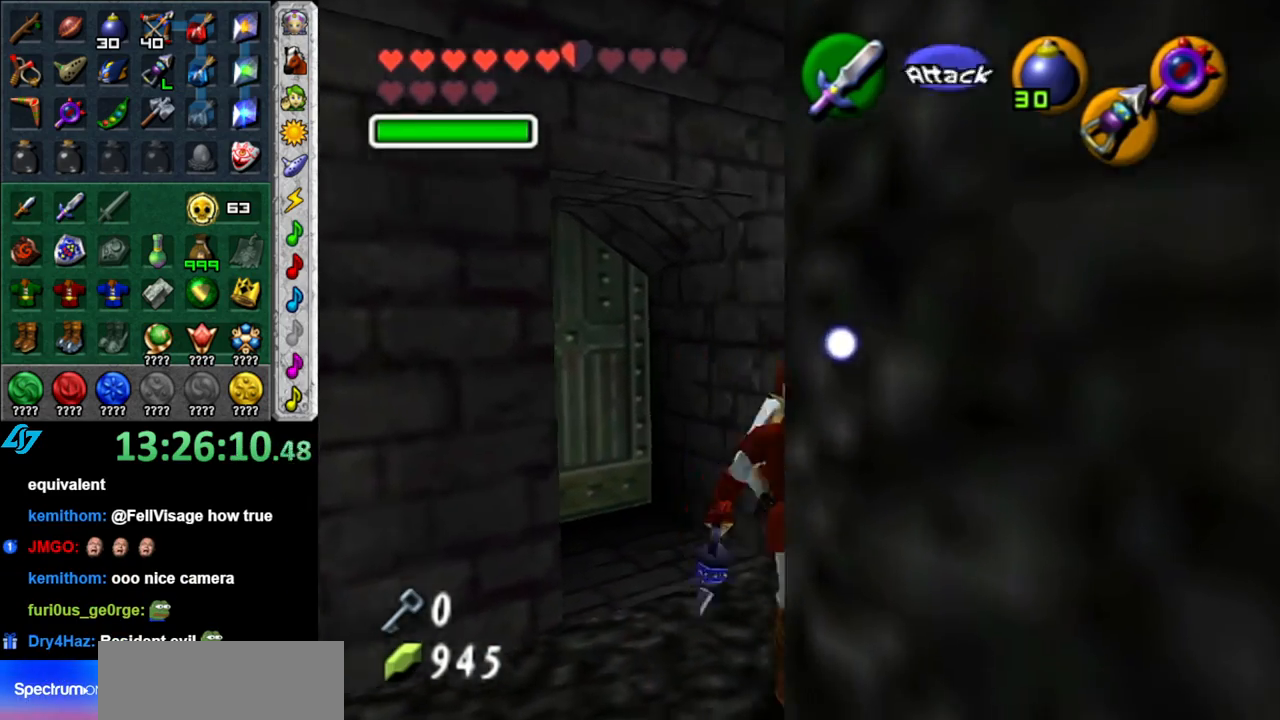
{"buttons": [], "left_stick": "center", "right_stick": "center", "button_events": [[117, "L1", "down"], [333, "L1", "up"]]}
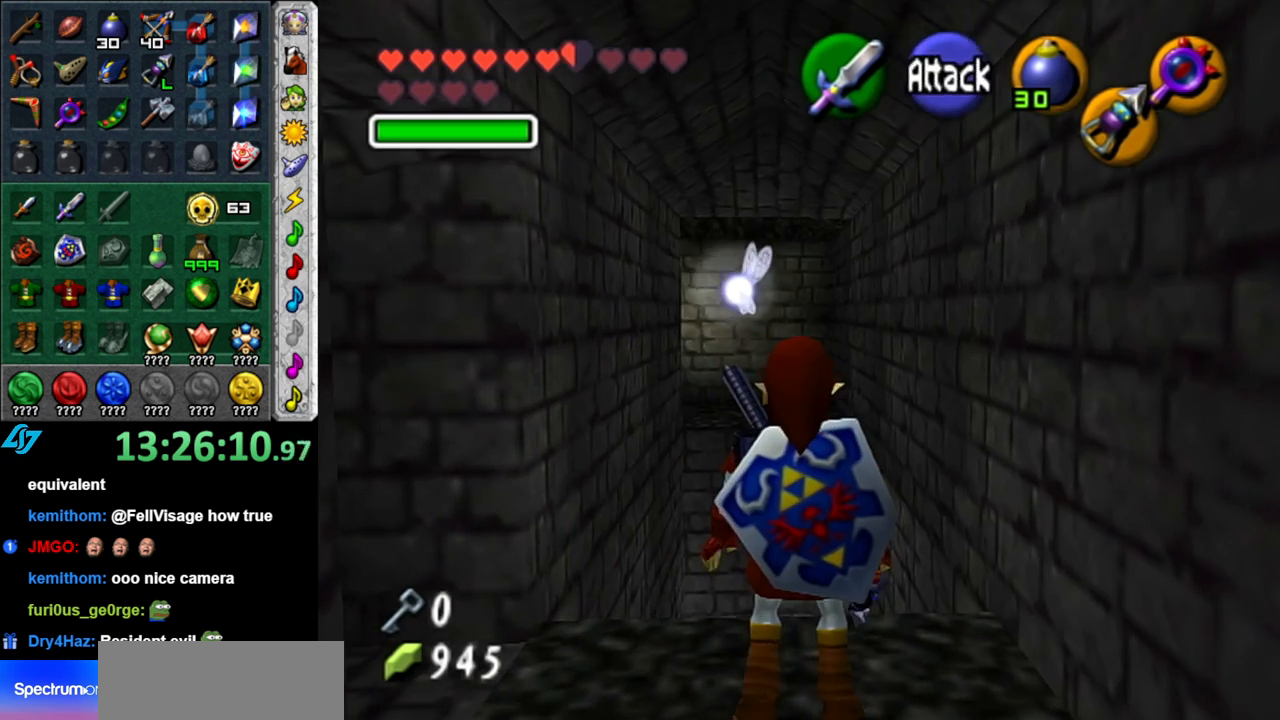
{"buttons": [], "left_stick": "center", "right_stick": "center", "button_events": []}
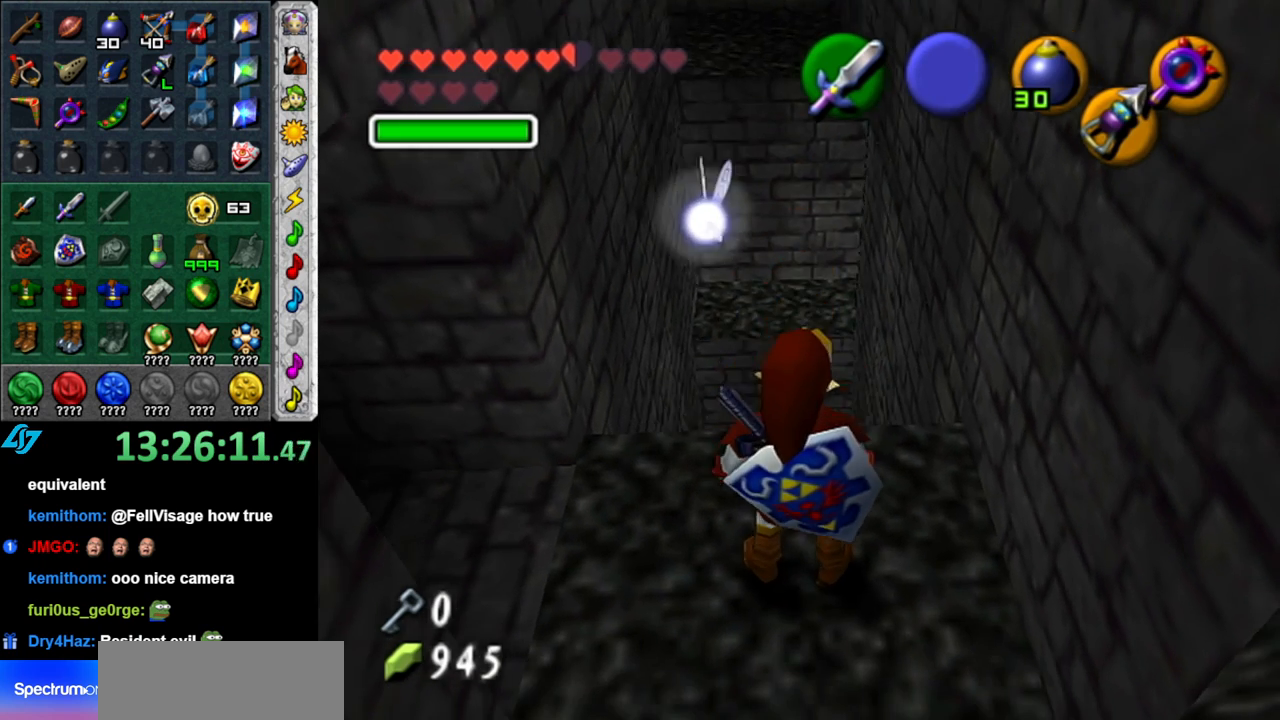
{"buttons": [], "left_stick": "center", "right_stick": "center", "button_events": []}
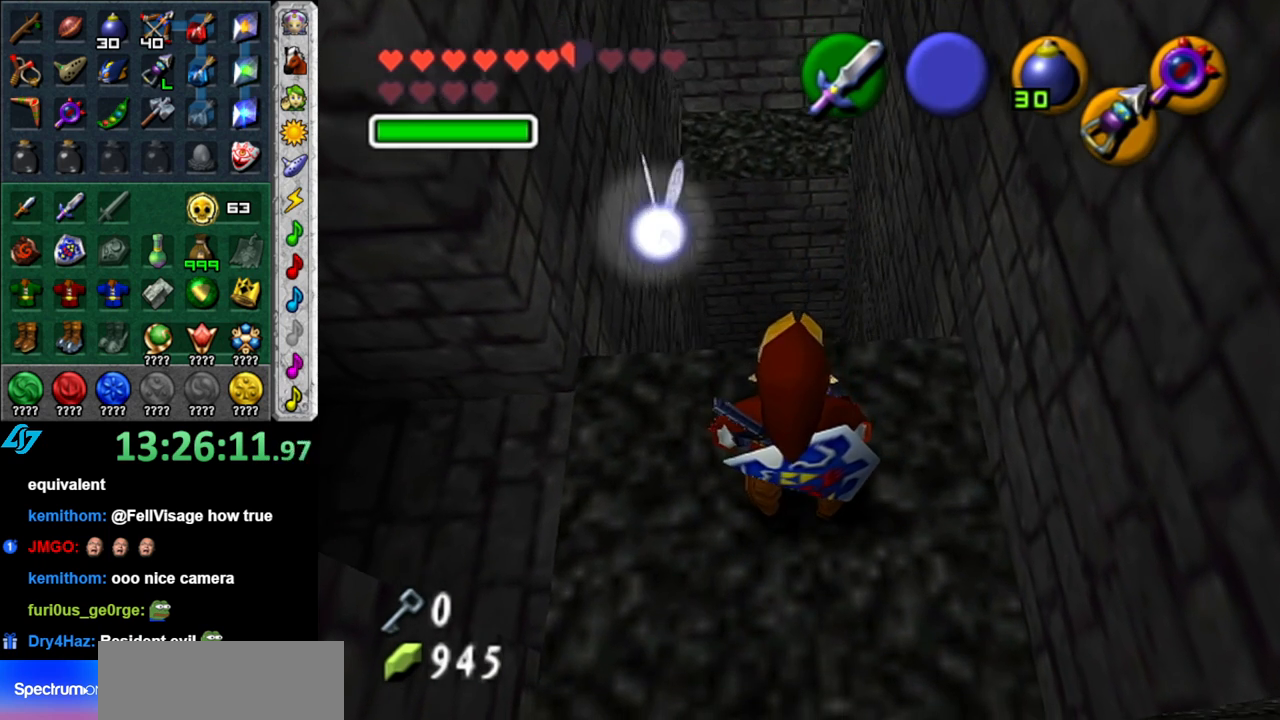
{"buttons": [], "left_stick": "center", "right_stick": "center", "button_events": []}
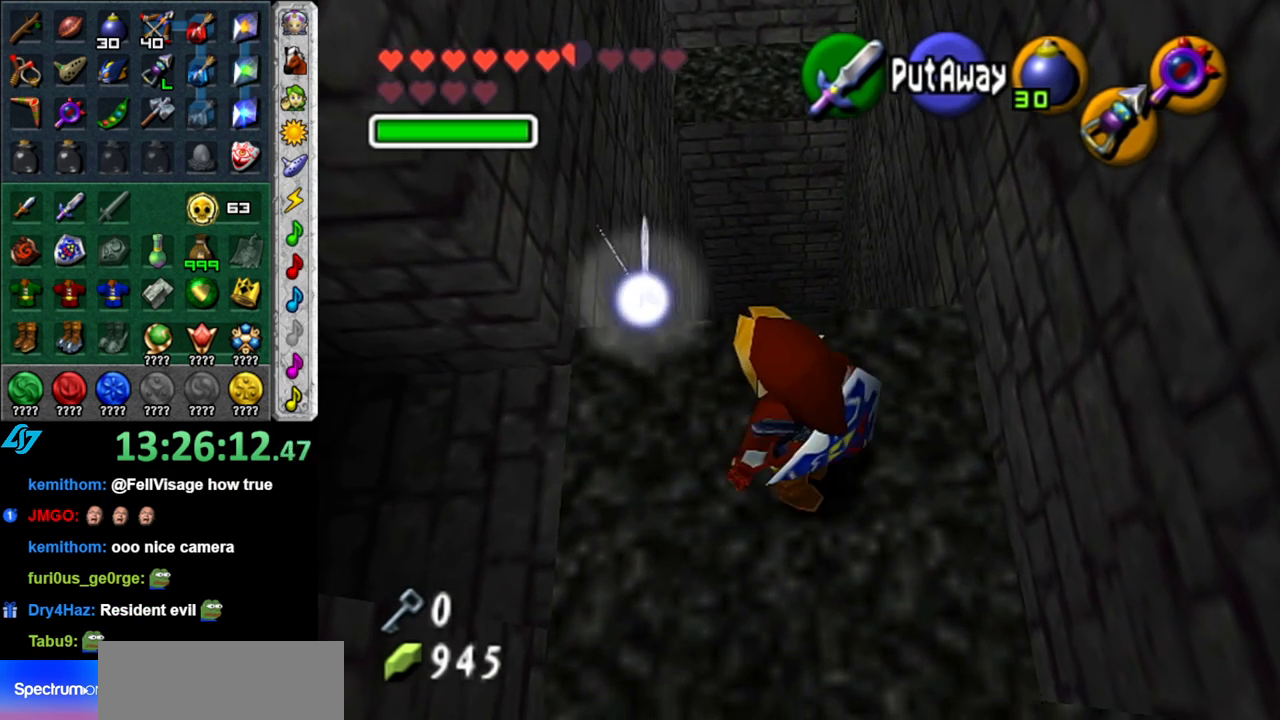
{"buttons": [], "left_stick": "up", "right_stick": "center", "button_events": []}
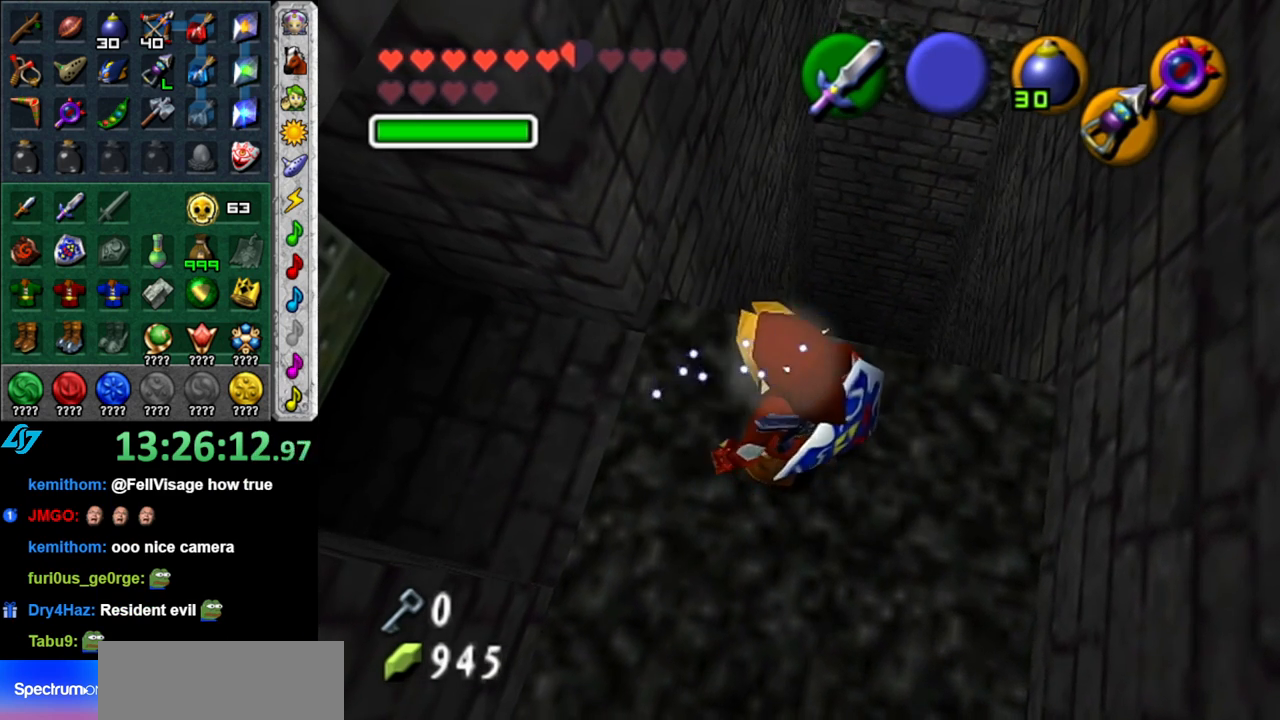
{"buttons": [], "left_stick": "up", "right_stick": "center", "button_events": []}
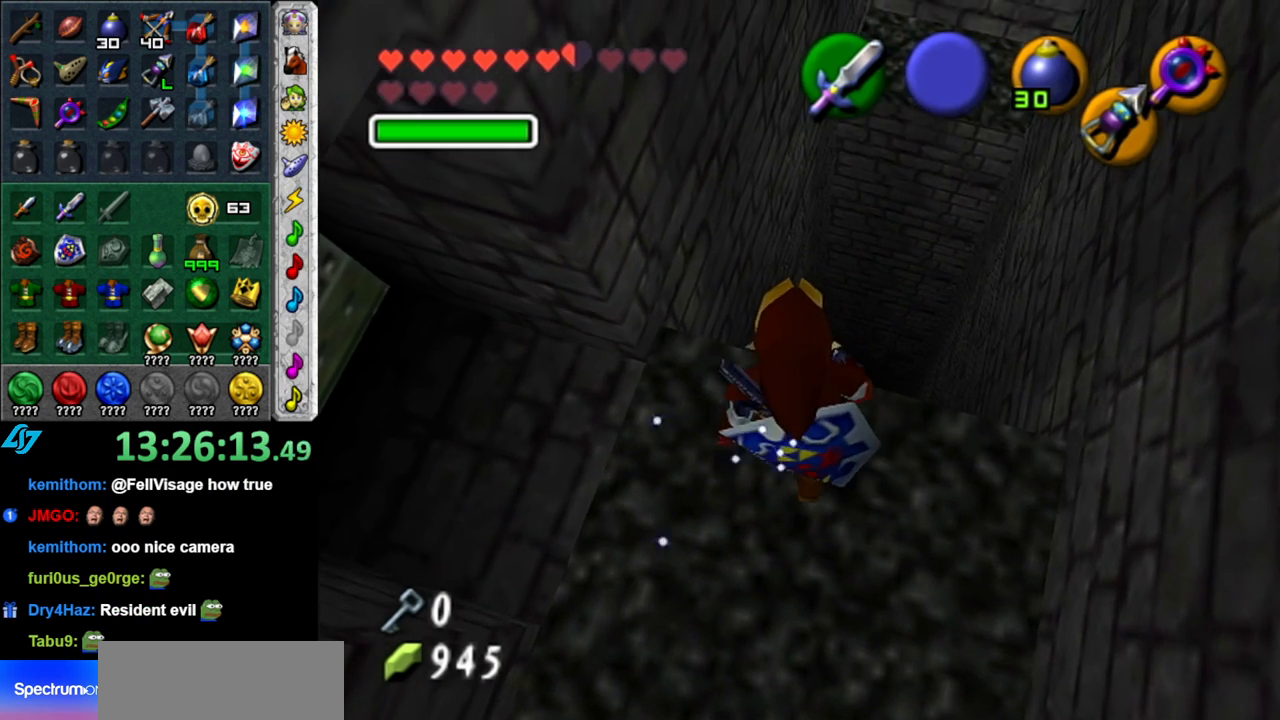
{"buttons": [], "left_stick": "up", "right_stick": "center", "button_events": []}
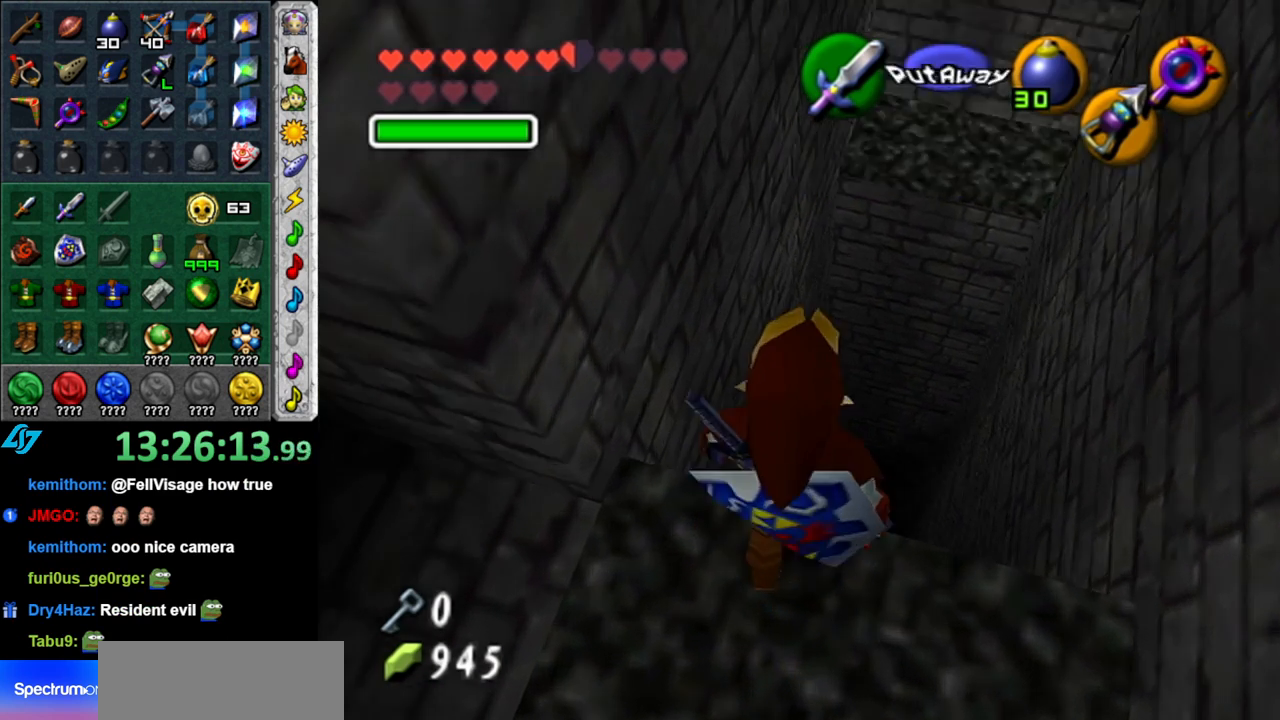
{"buttons": [], "left_stick": "up", "right_stick": "center", "button_events": []}
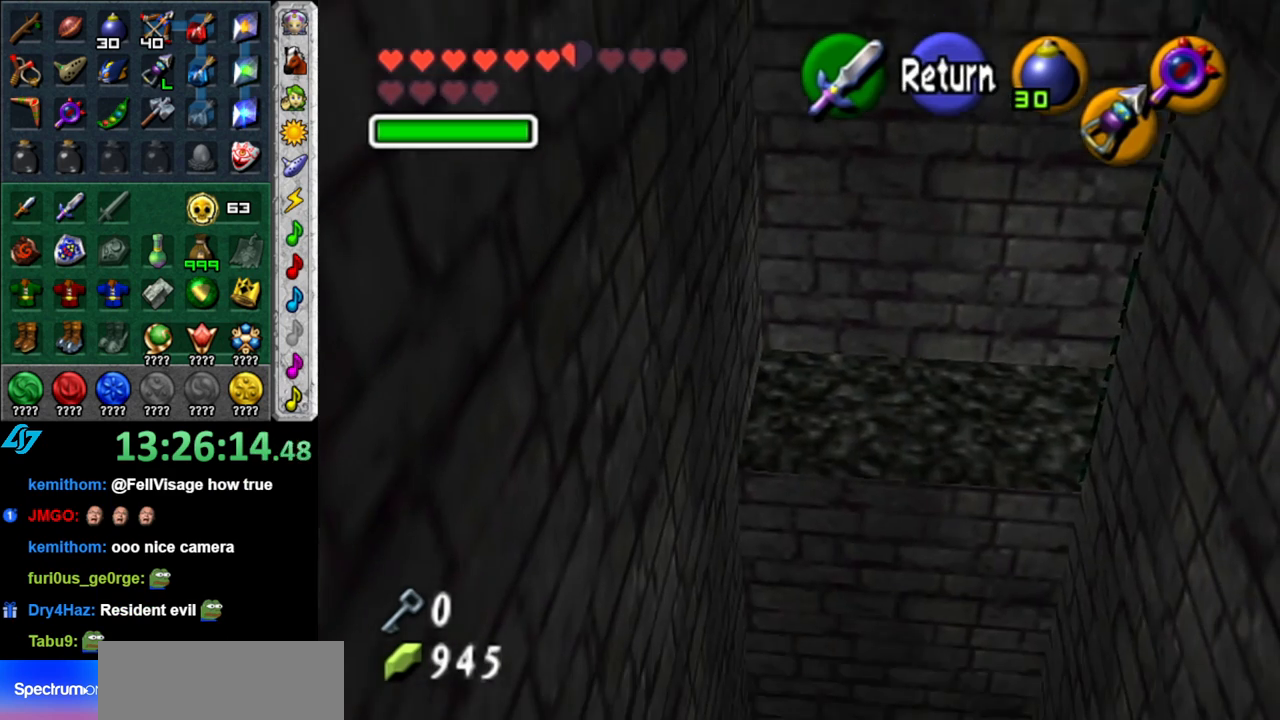
{"buttons": [], "left_stick": "up", "right_stick": "center", "button_events": []}
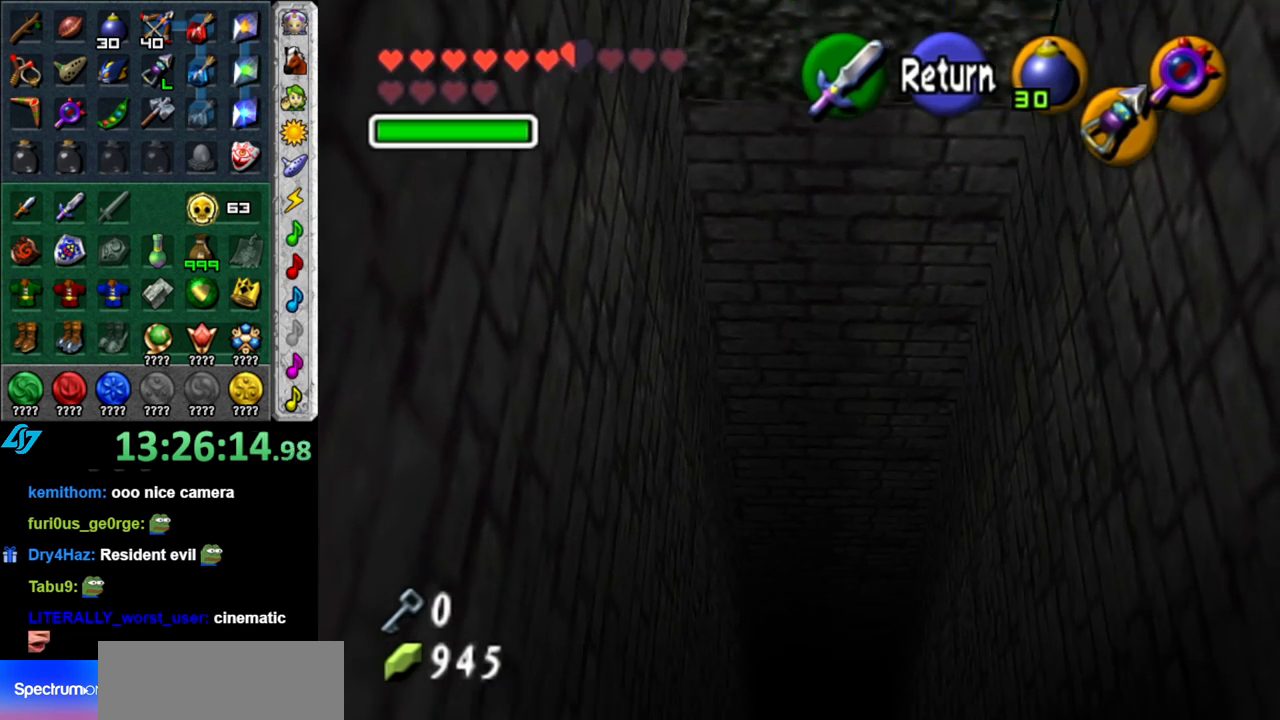
{"buttons": [], "left_stick": "up", "right_stick": "center", "button_events": []}
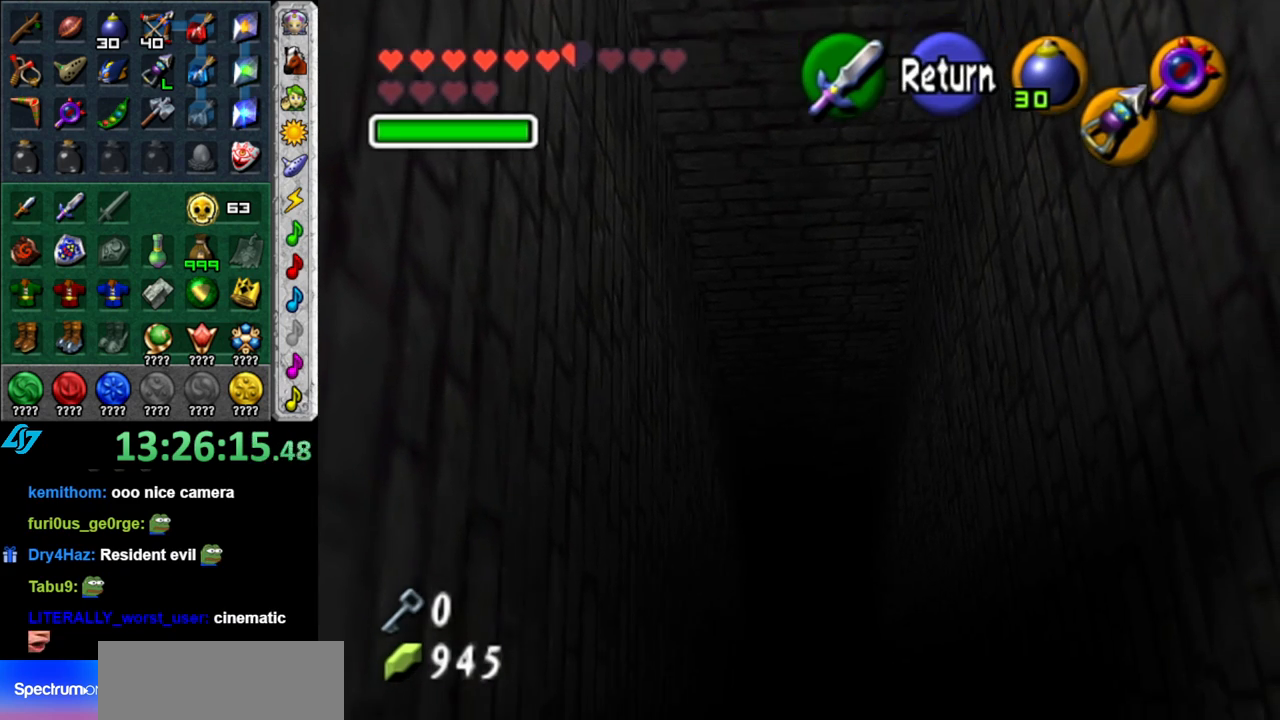
{"buttons": [], "left_stick": "right", "right_stick": "center", "button_events": []}
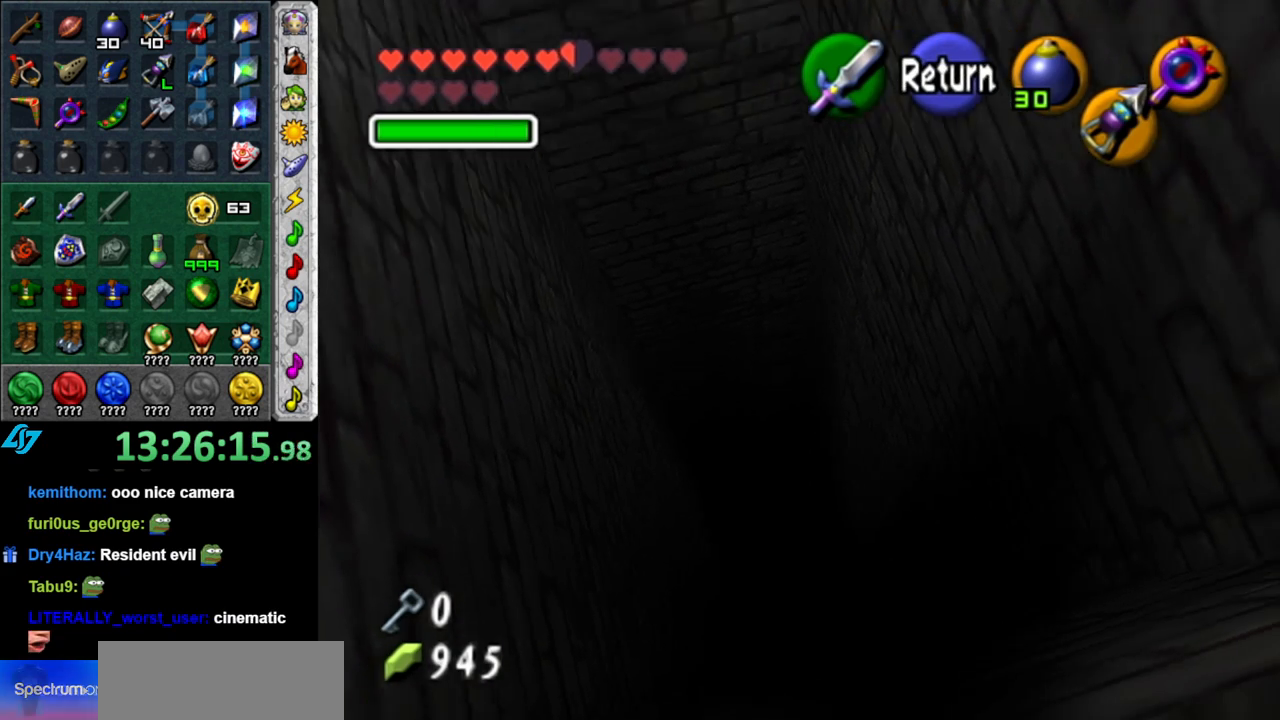
{"buttons": [], "left_stick": "left", "right_stick": "center", "button_events": []}
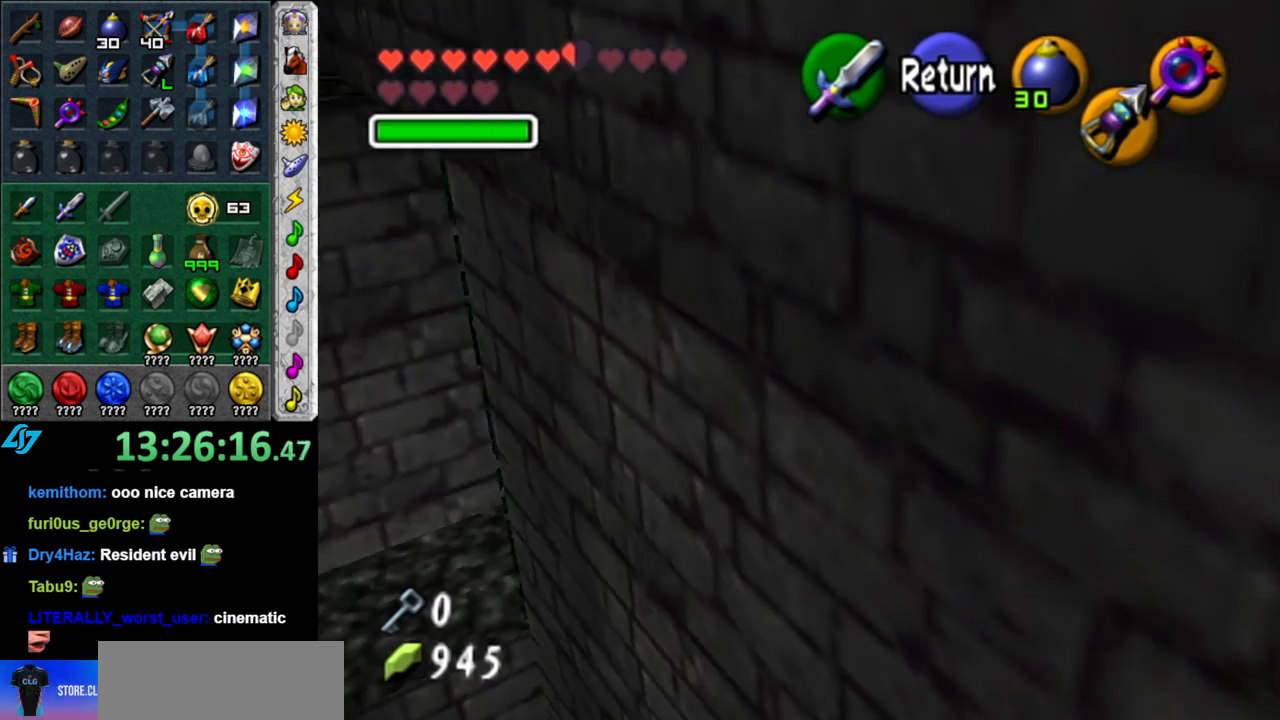
{"buttons": [], "left_stick": "center", "right_stick": "center", "button_events": []}
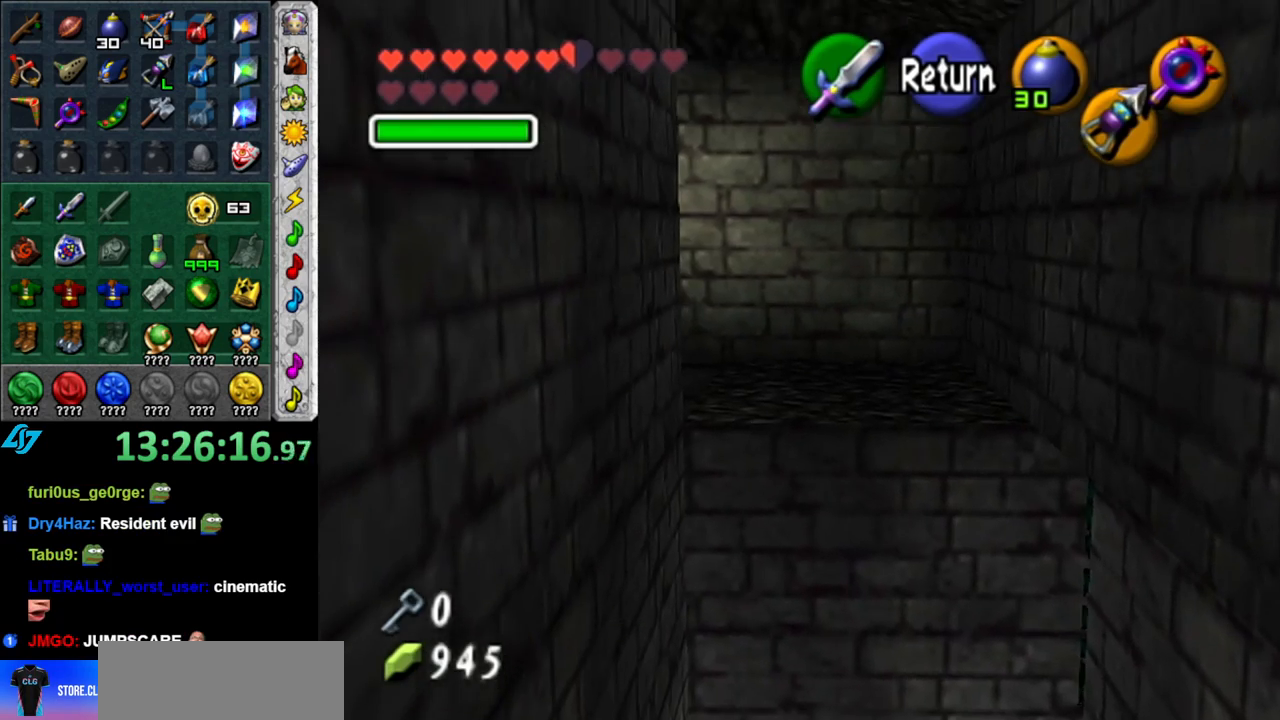
{"buttons": [], "left_stick": "down-left", "right_stick": "center", "button_events": [[83, "A", "down"], [217, "A", "up"]]}
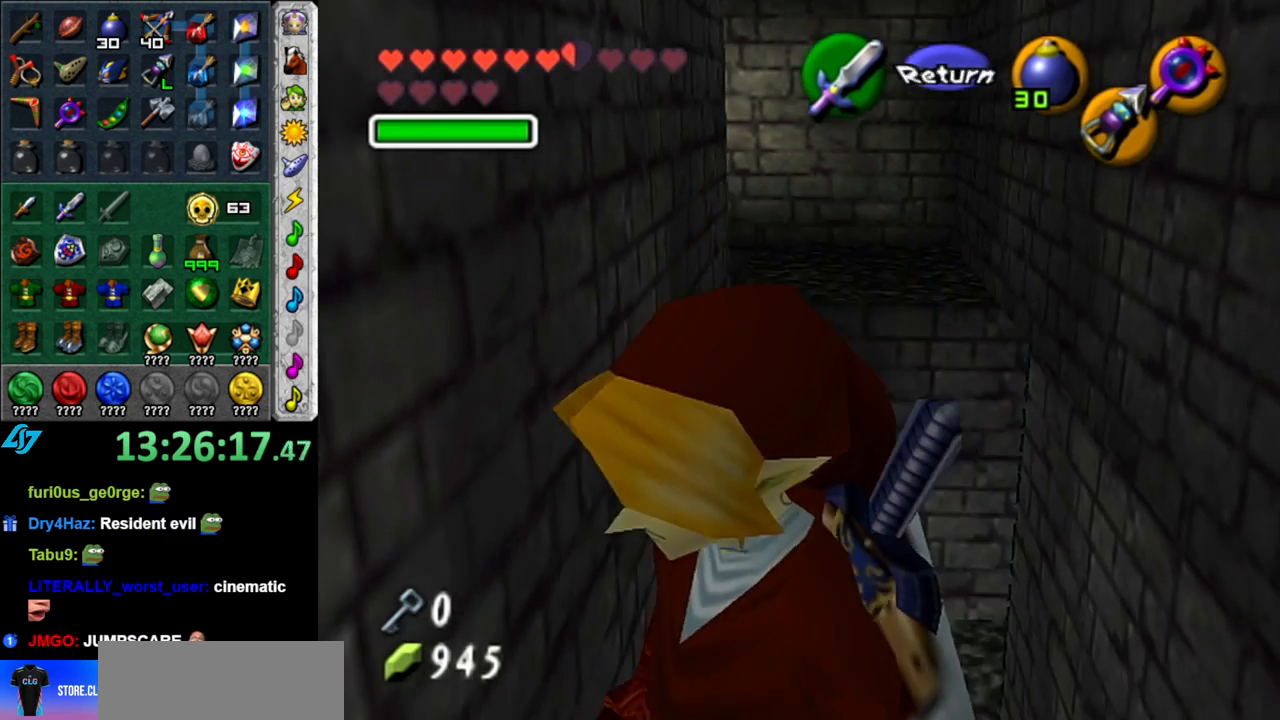
{"buttons": [], "left_stick": "up-left", "right_stick": "center", "button_events": []}
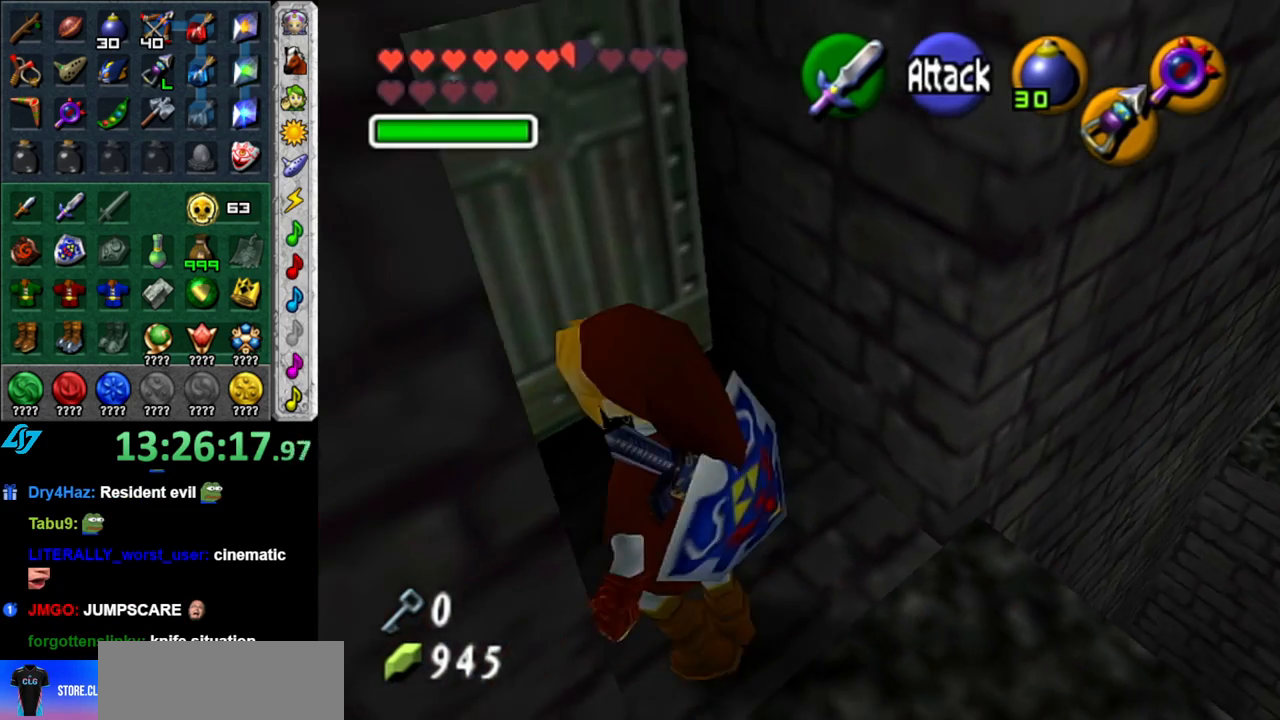
{"buttons": ["L1"], "left_stick": "center", "right_stick": "center", "button_events": [[183, "A", "down"], [300, "L1", "down"], [433, "A", "up"]]}
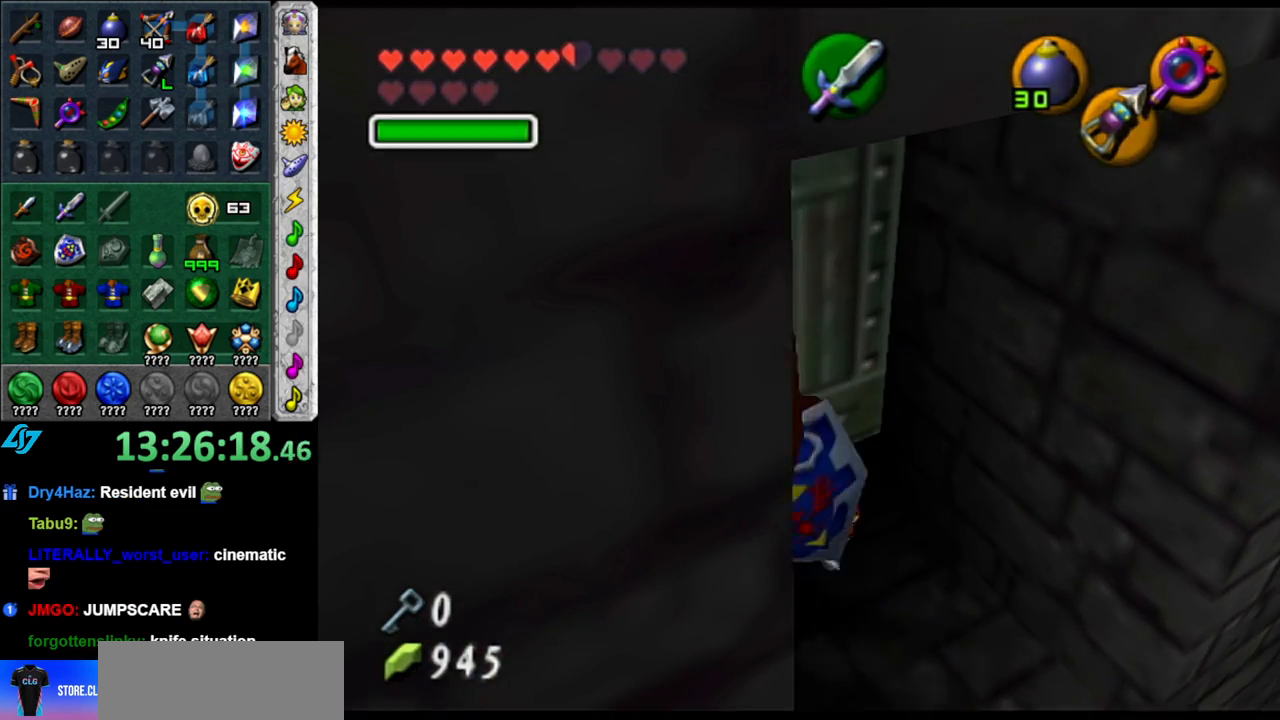
{"buttons": [], "left_stick": "center", "right_stick": "center", "button_events": [[17, "L1", "up"]]}
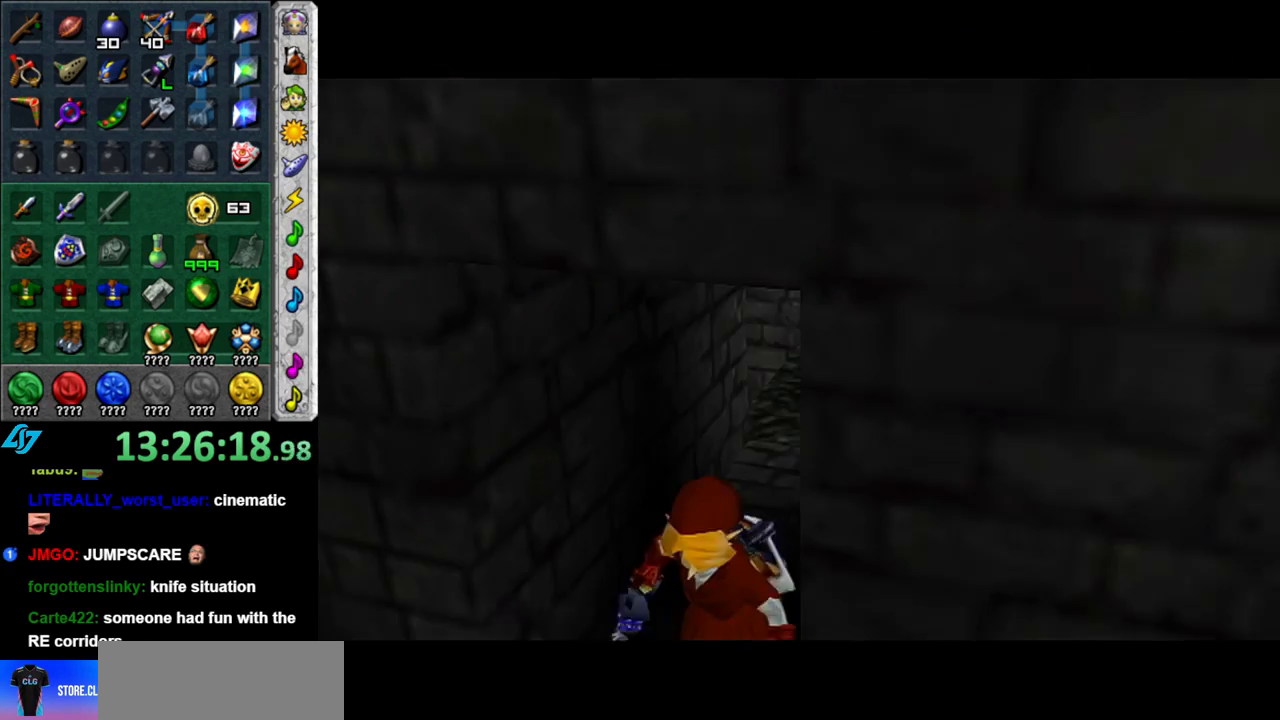
{"buttons": [], "left_stick": "center", "right_stick": "center", "button_events": []}
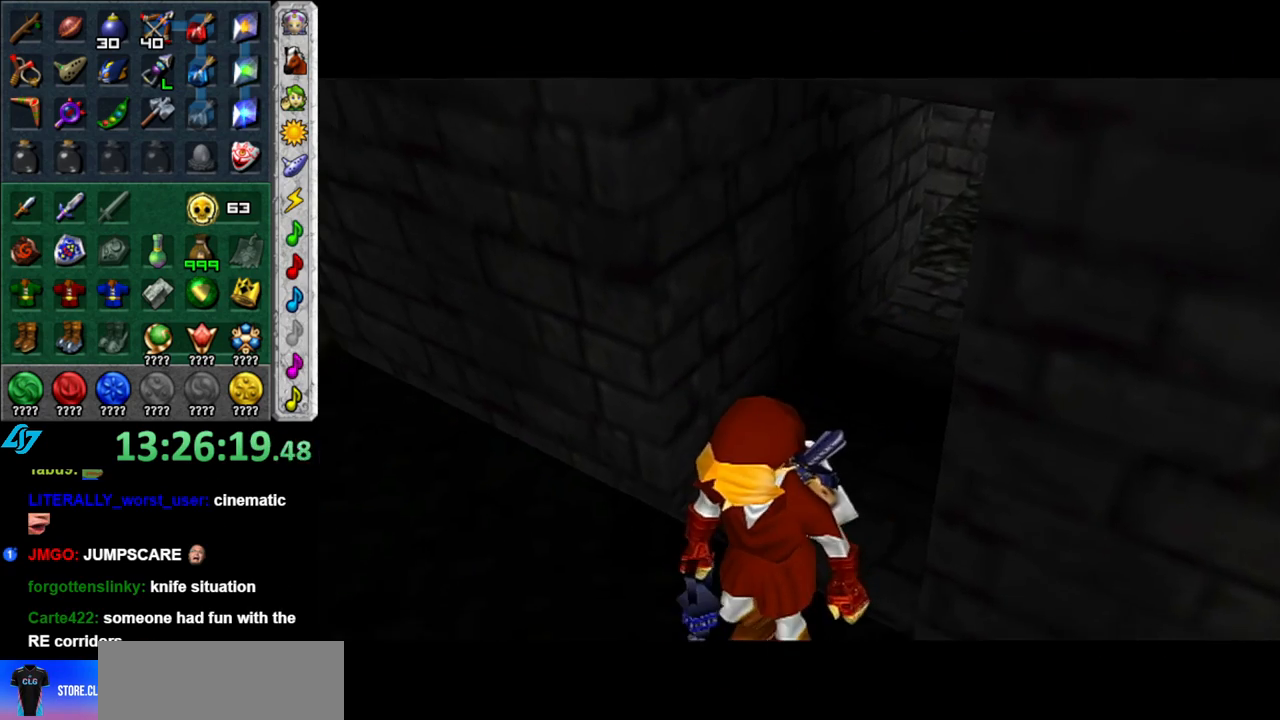
{"buttons": [], "left_stick": "up", "right_stick": "center", "button_events": []}
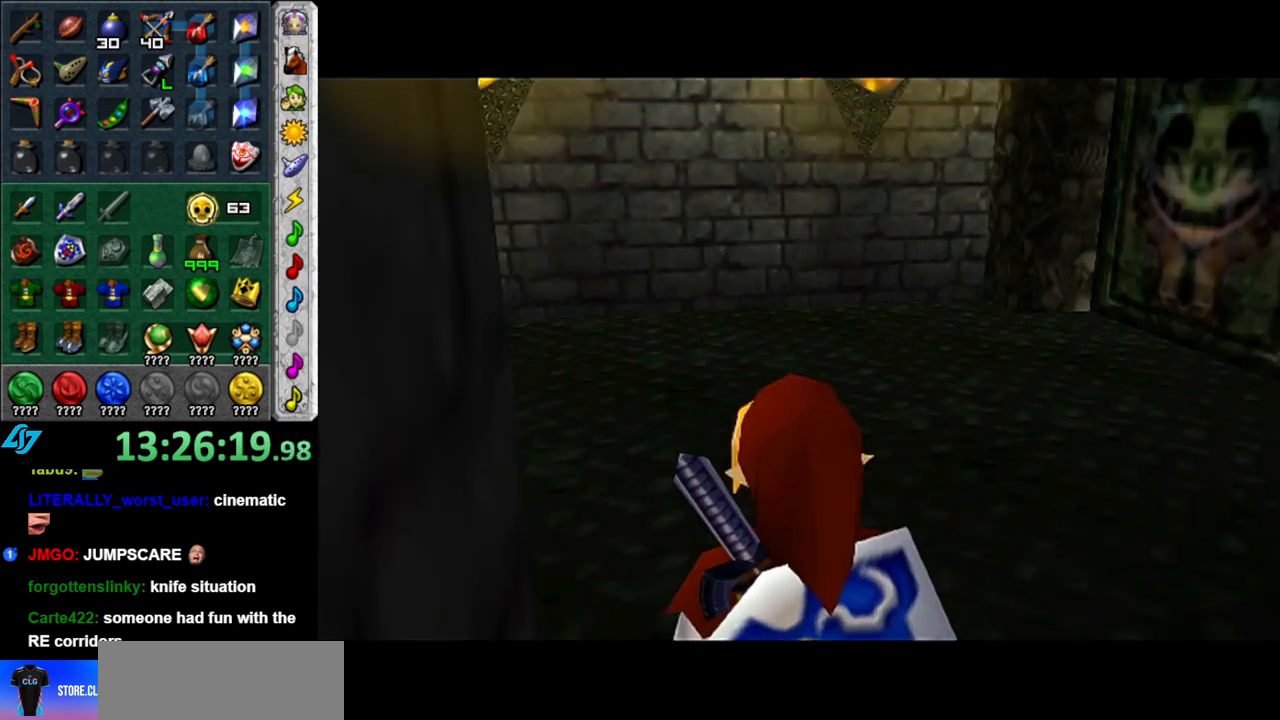
{"buttons": [], "left_stick": "up-right", "right_stick": "center", "button_events": []}
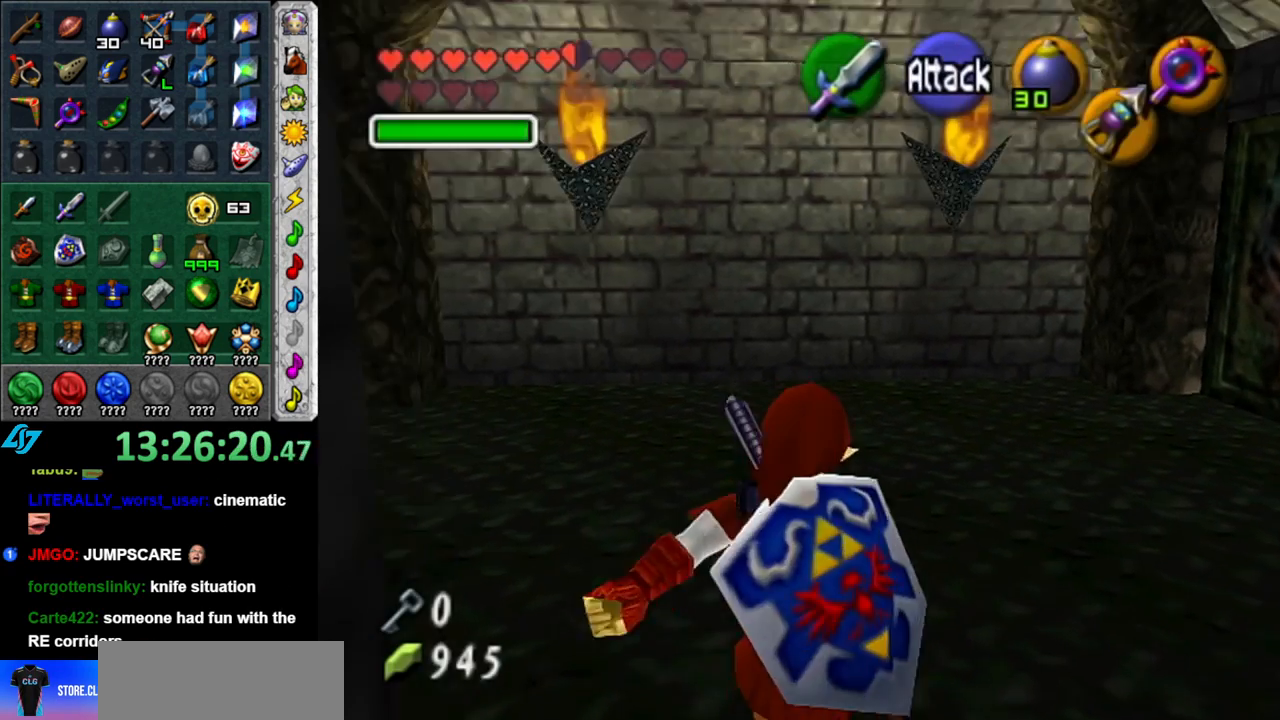
{"buttons": [], "left_stick": "up-left", "right_stick": "center", "button_events": [[17, "L1", "down"], [233, "L1", "up"]]}